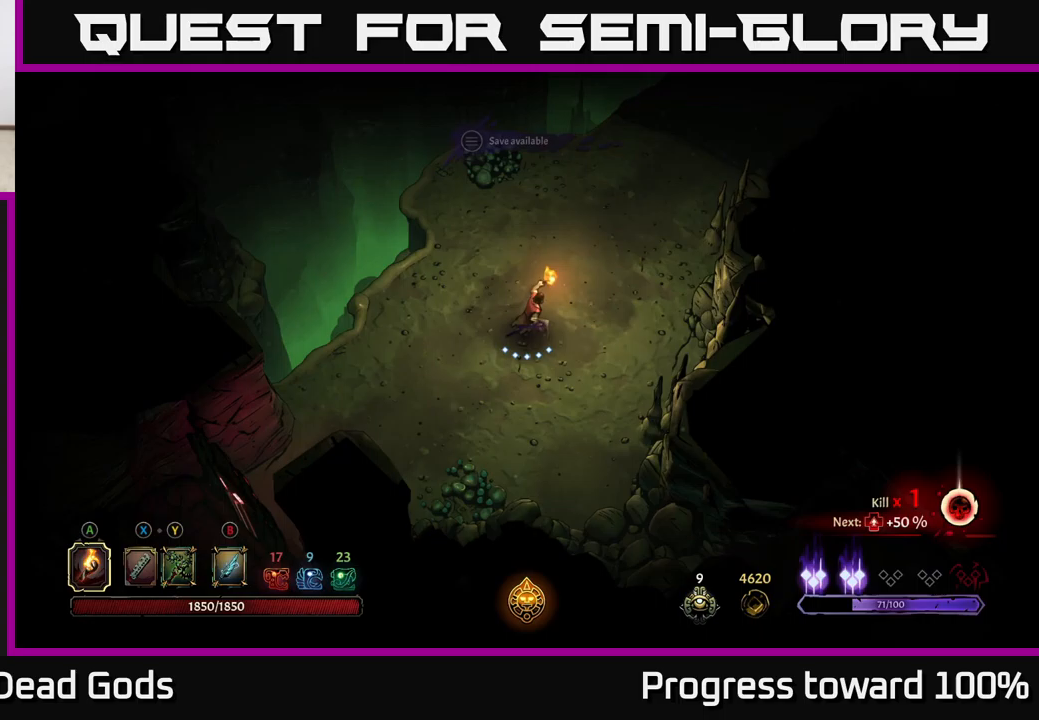
Gameplay with a controller (Xbox layout); each line is a JSON object with the inputs held at the frame after it (dt_ms = milliseconds from this image to that frame). "events" lists button and stick changes between this image and that frame as [ms after this image, input, new state], when the widget could be followed in between.
{"dt_ms": 250, "buttons": [], "left_stick": "up-right", "right_stick": "center", "events": [[233, "left_stick", "up-right"]]}
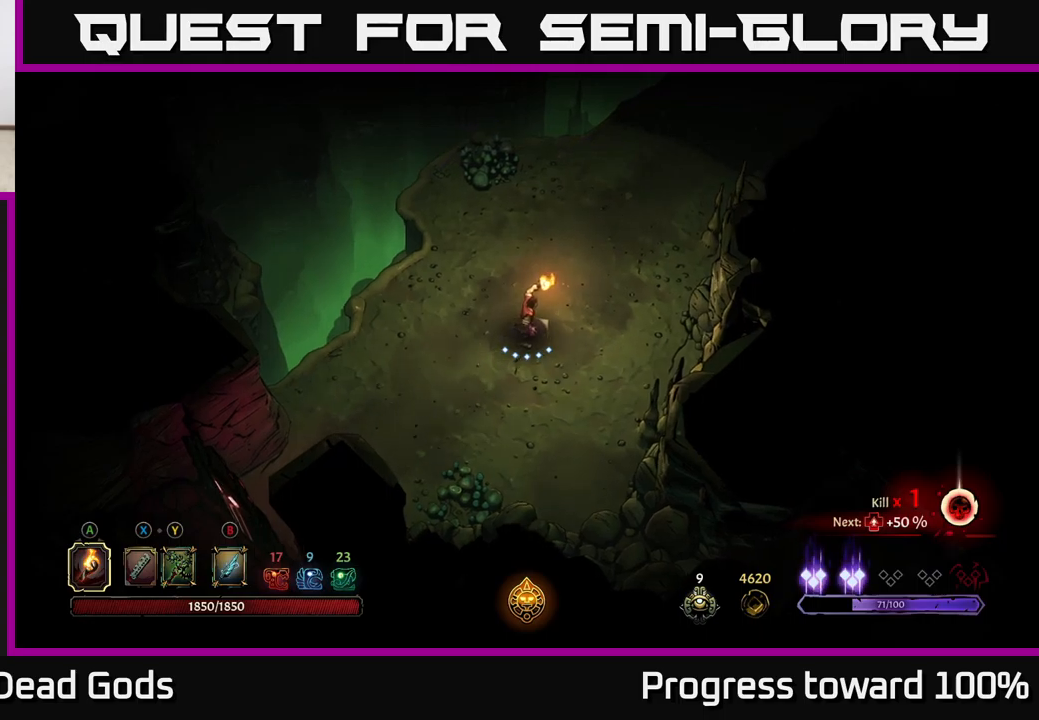
{"dt_ms": 500, "buttons": [], "left_stick": "up-right", "right_stick": "center", "events": []}
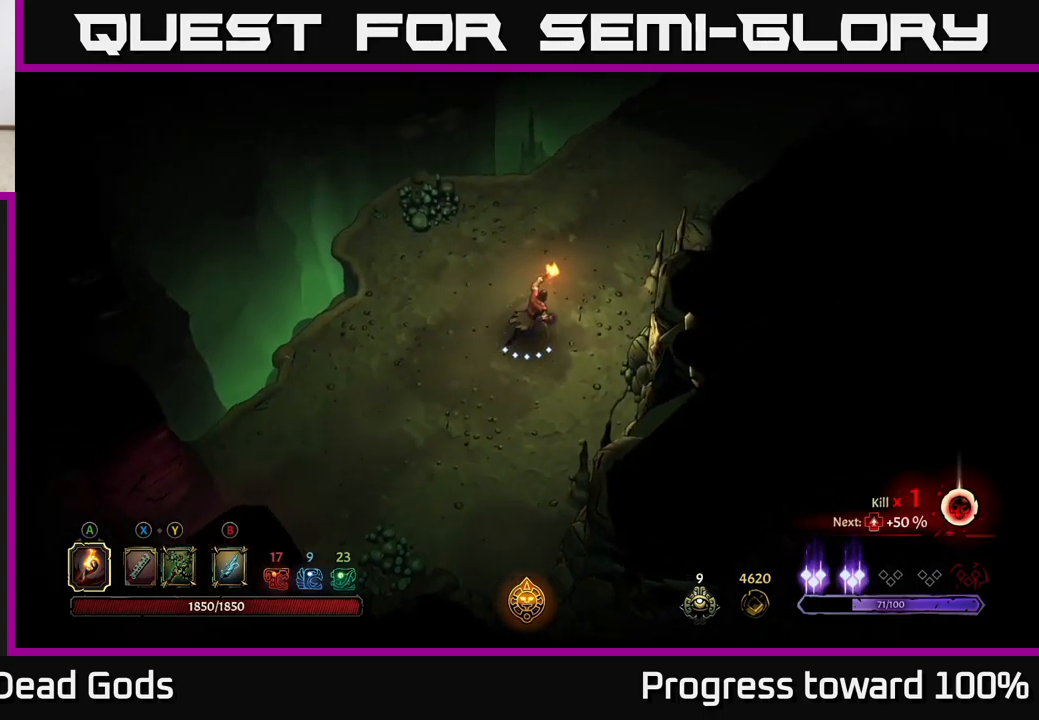
{"dt_ms": 500, "buttons": [], "left_stick": "up-right", "right_stick": "center", "events": []}
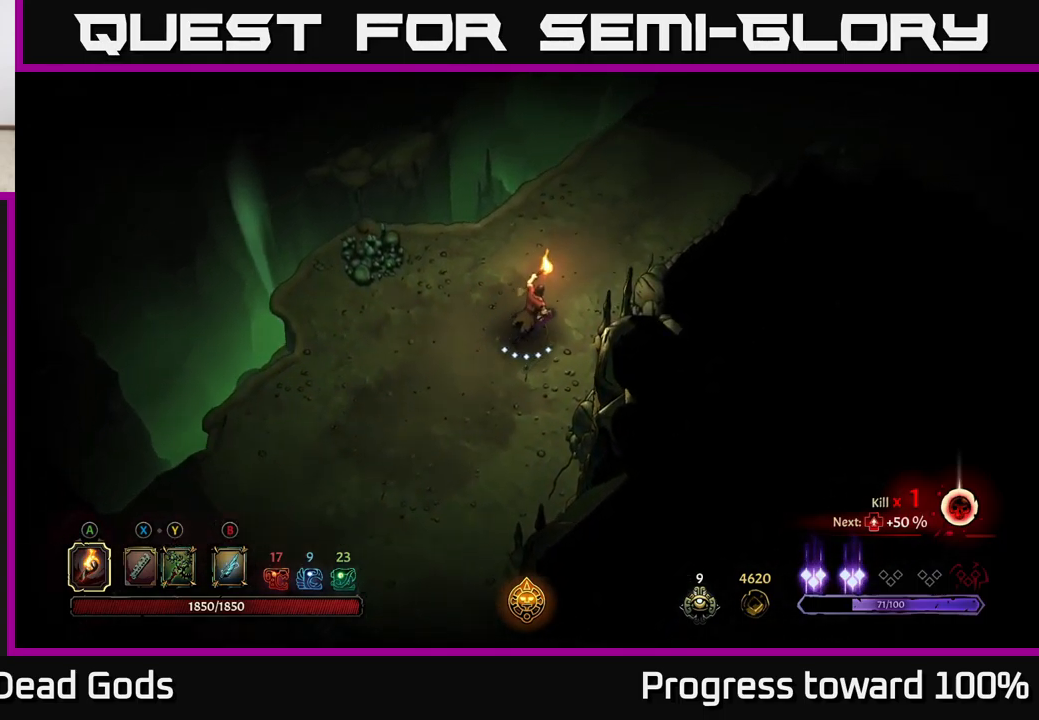
{"dt_ms": 500, "buttons": [], "left_stick": "up-right", "right_stick": "center", "events": []}
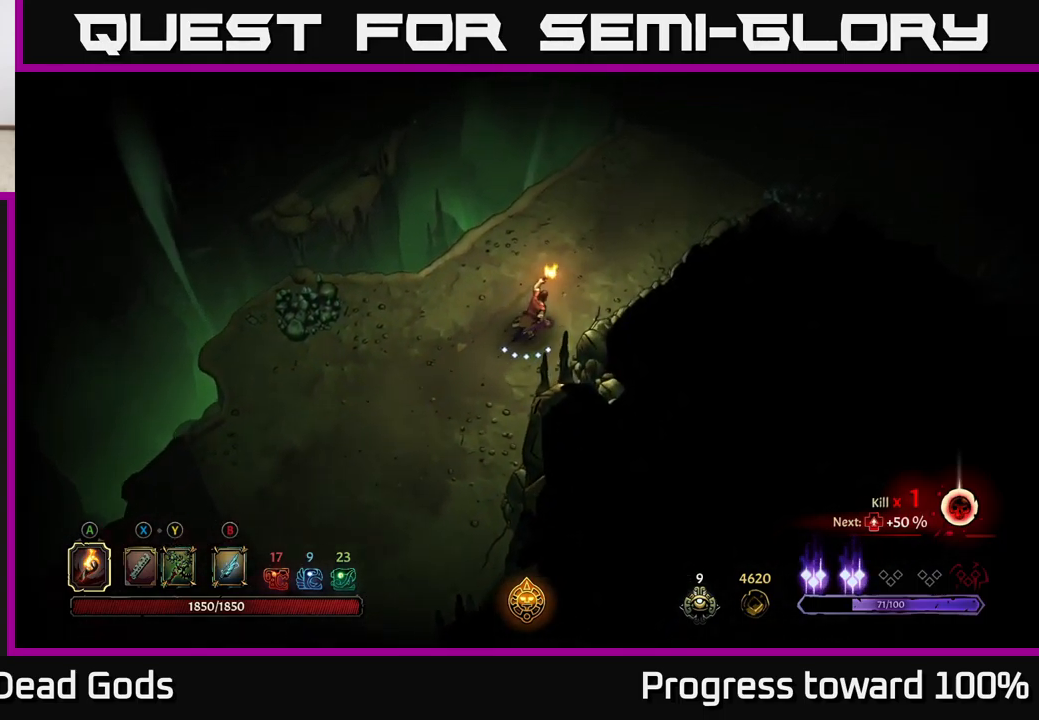
{"dt_ms": 500, "buttons": ["R2"], "left_stick": "up-right", "right_stick": "center", "events": [[333, "R2", "down"]]}
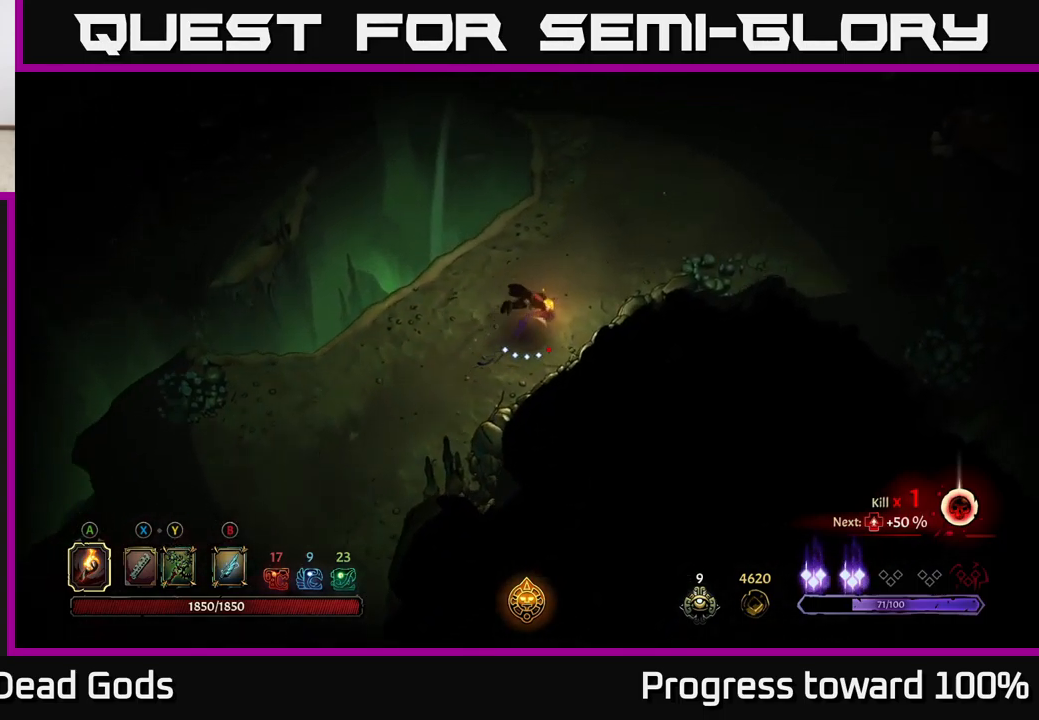
{"dt_ms": 500, "buttons": [], "left_stick": "up-right", "right_stick": "center", "events": [[117, "R2", "up"]]}
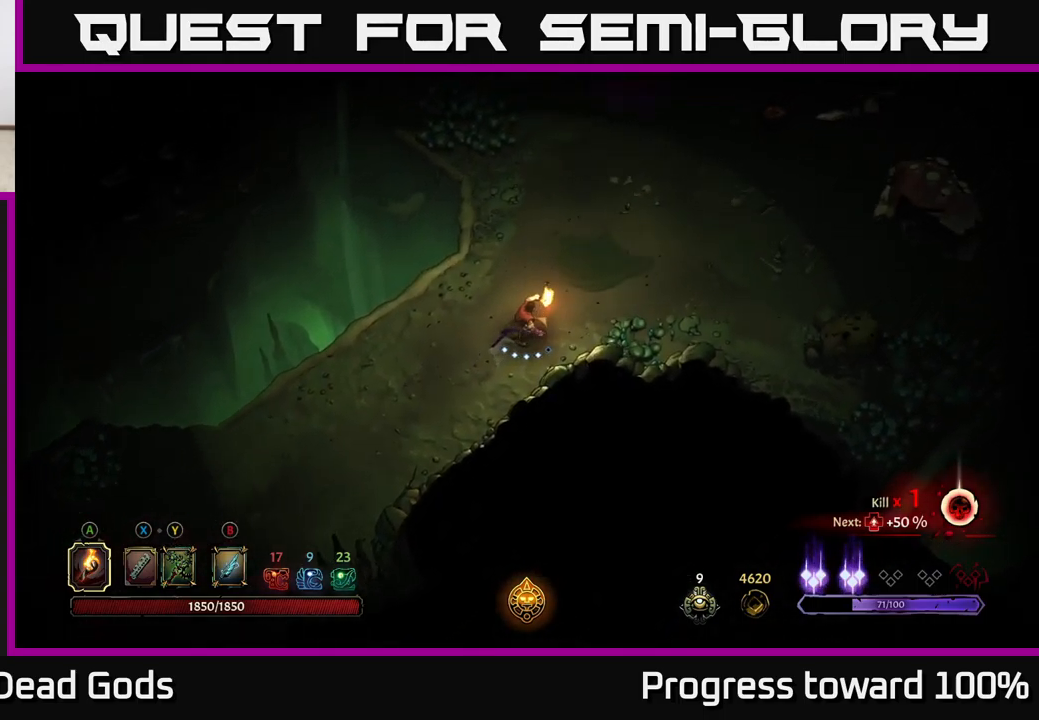
{"dt_ms": 500, "buttons": [], "left_stick": "center", "right_stick": "center", "events": [[367, "left_stick", "right"], [500, "left_stick", "center"]]}
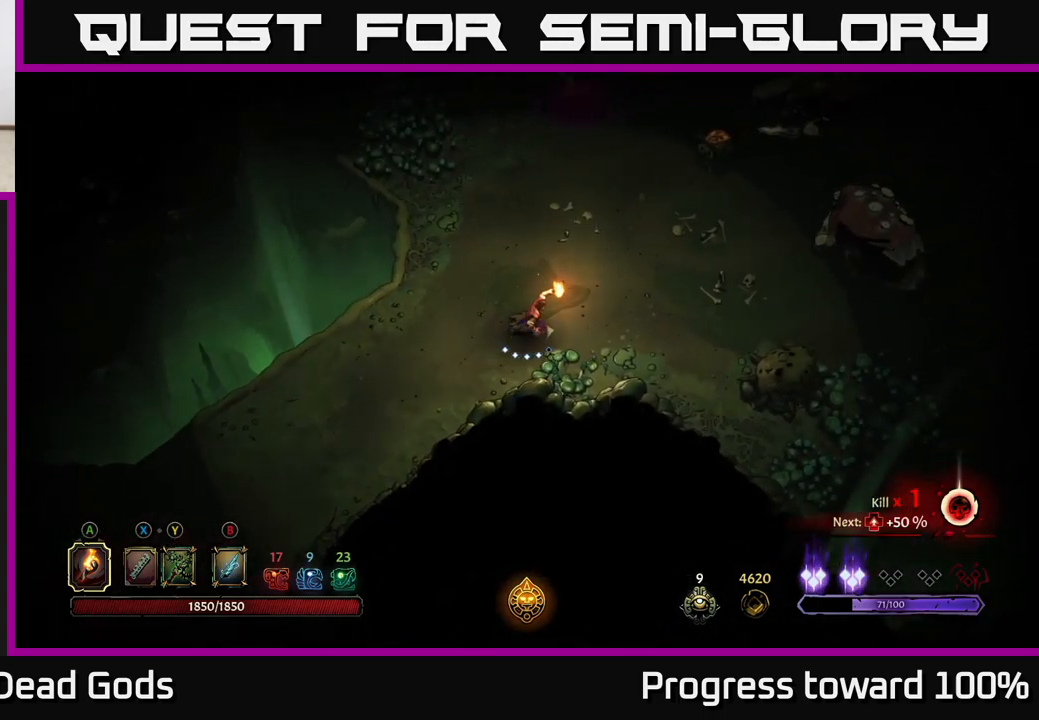
{"dt_ms": 500, "buttons": [], "left_stick": "center", "right_stick": "center", "events": []}
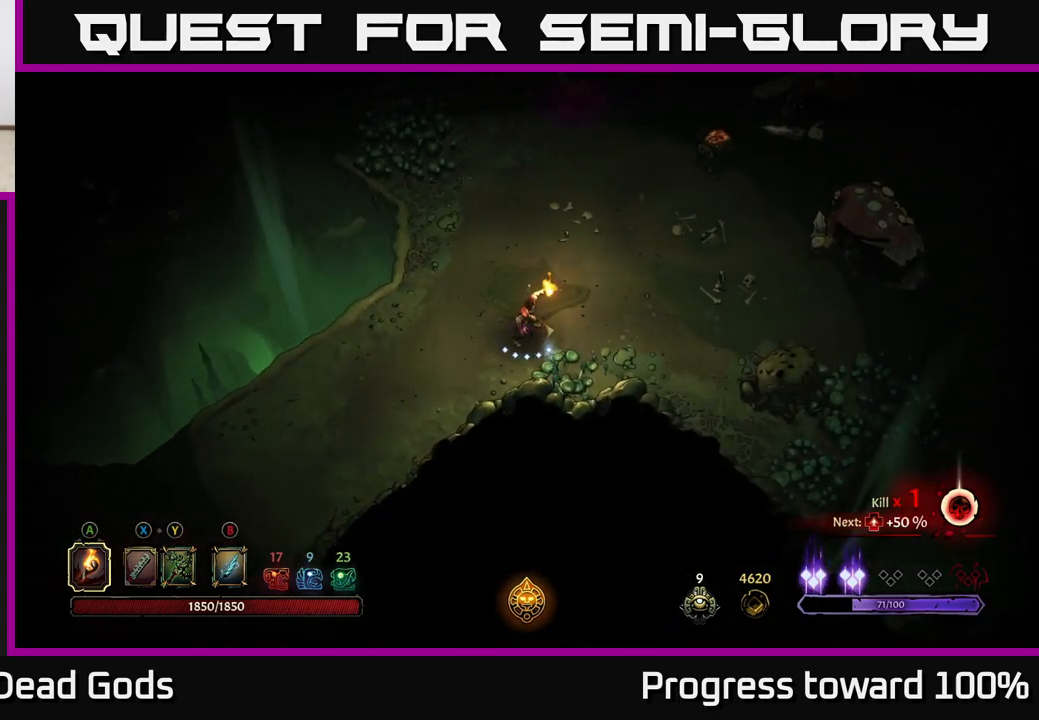
{"dt_ms": 500, "buttons": [], "left_stick": "center", "right_stick": "center", "events": [[167, "B", "down"], [233, "B", "up"]]}
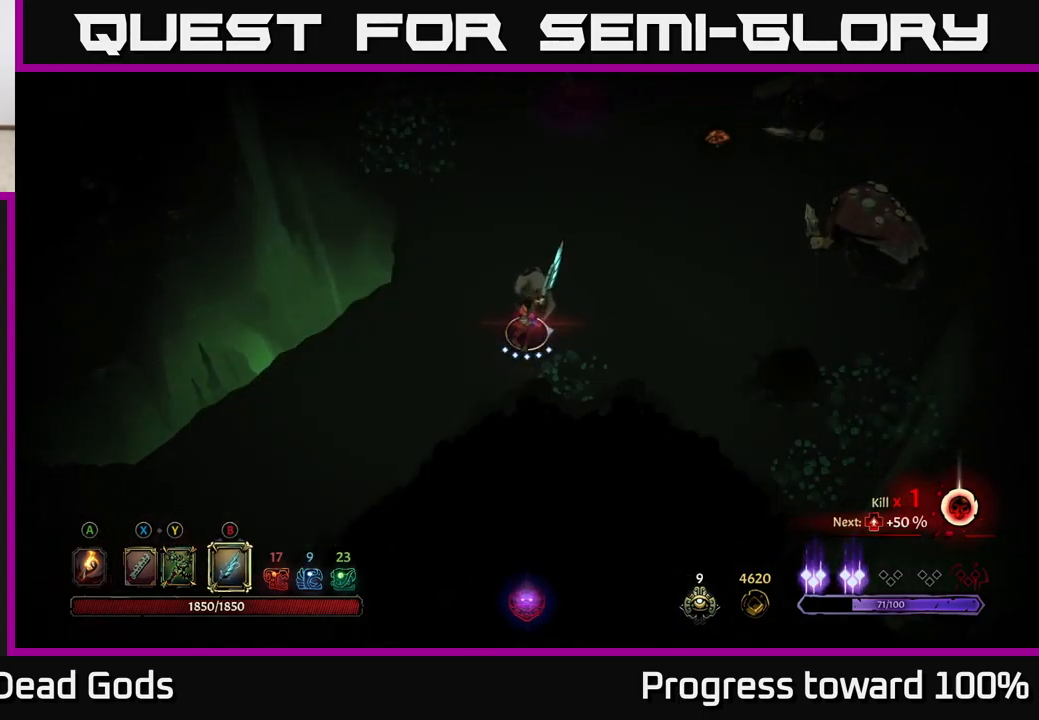
{"dt_ms": 500, "buttons": [], "left_stick": "right", "right_stick": "center", "events": [[250, "left_stick", "right"]]}
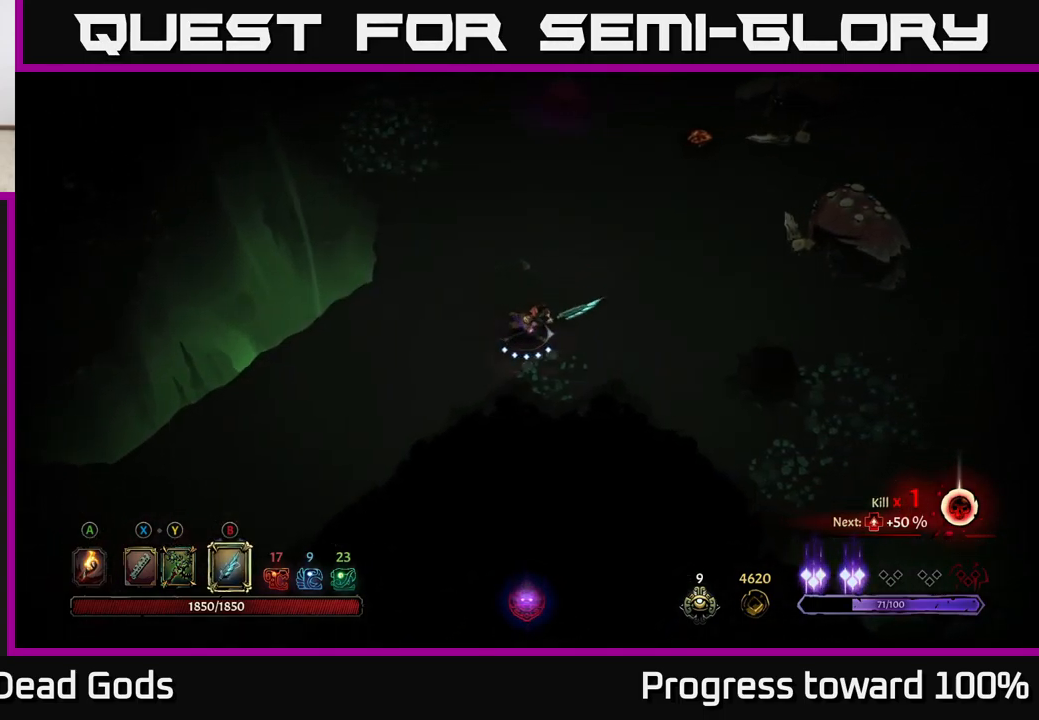
{"dt_ms": 499, "buttons": [], "left_stick": "right", "right_stick": "center", "events": [[433, "B", "down"], [499, "B", "up"]]}
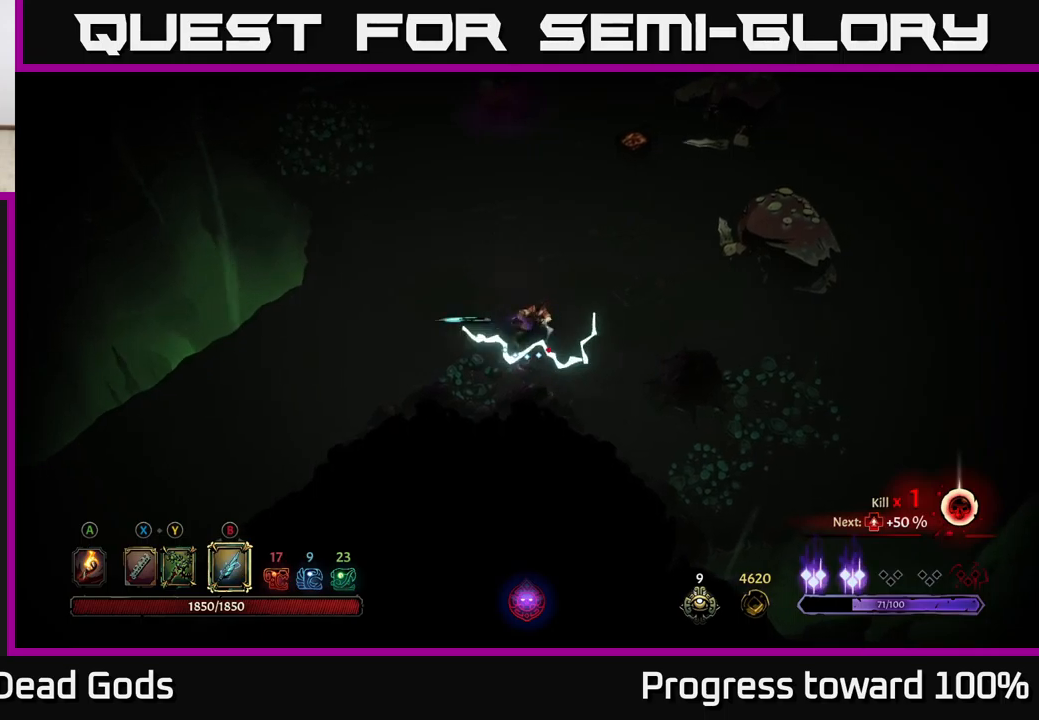
{"dt_ms": 500, "buttons": ["B"], "left_stick": "right", "right_stick": "center", "events": [[467, "B", "down"]]}
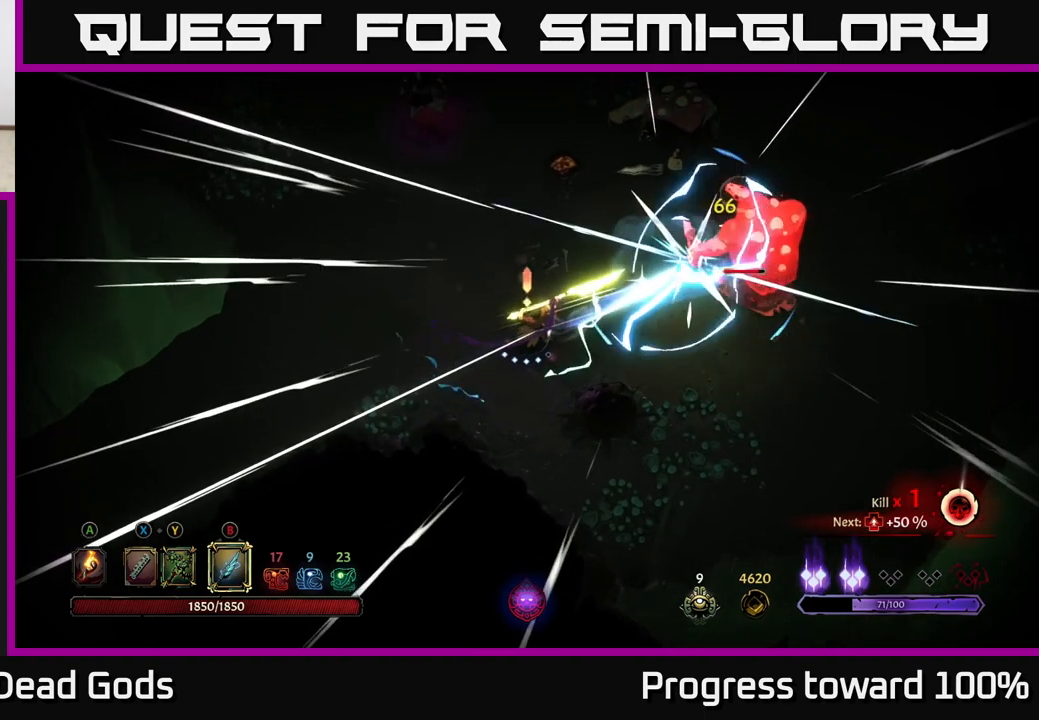
{"dt_ms": 500, "buttons": [], "left_stick": "right", "right_stick": "center", "events": [[67, "B", "up"]]}
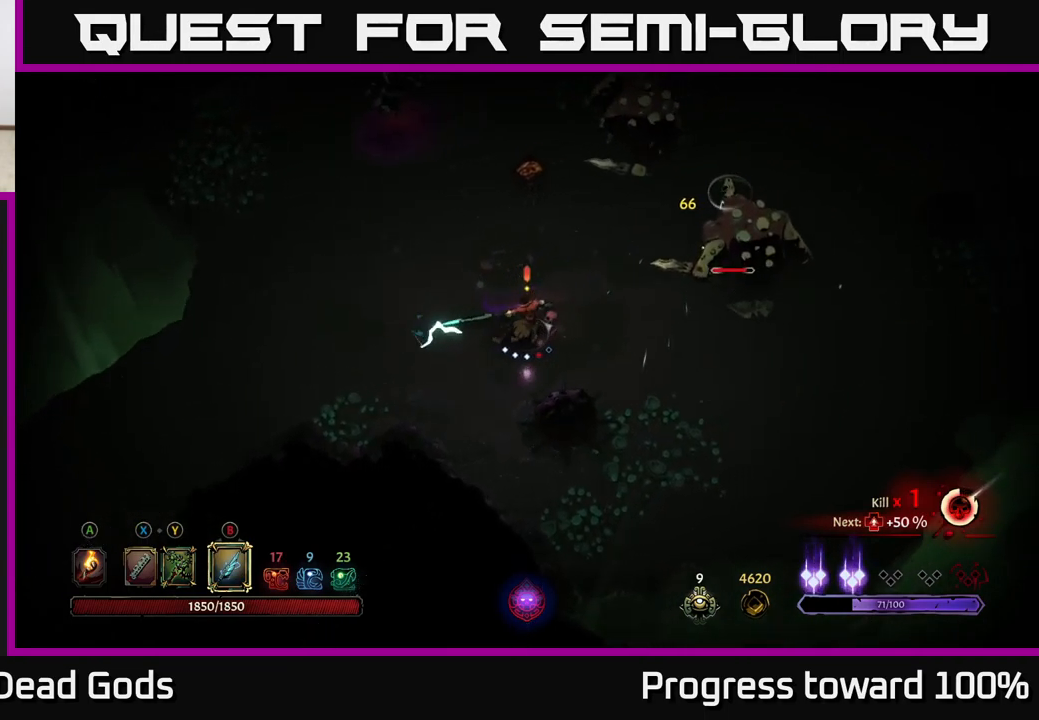
{"dt_ms": 500, "buttons": [], "left_stick": "right", "right_stick": "center", "events": [[184, "B", "down"], [317, "B", "up"]]}
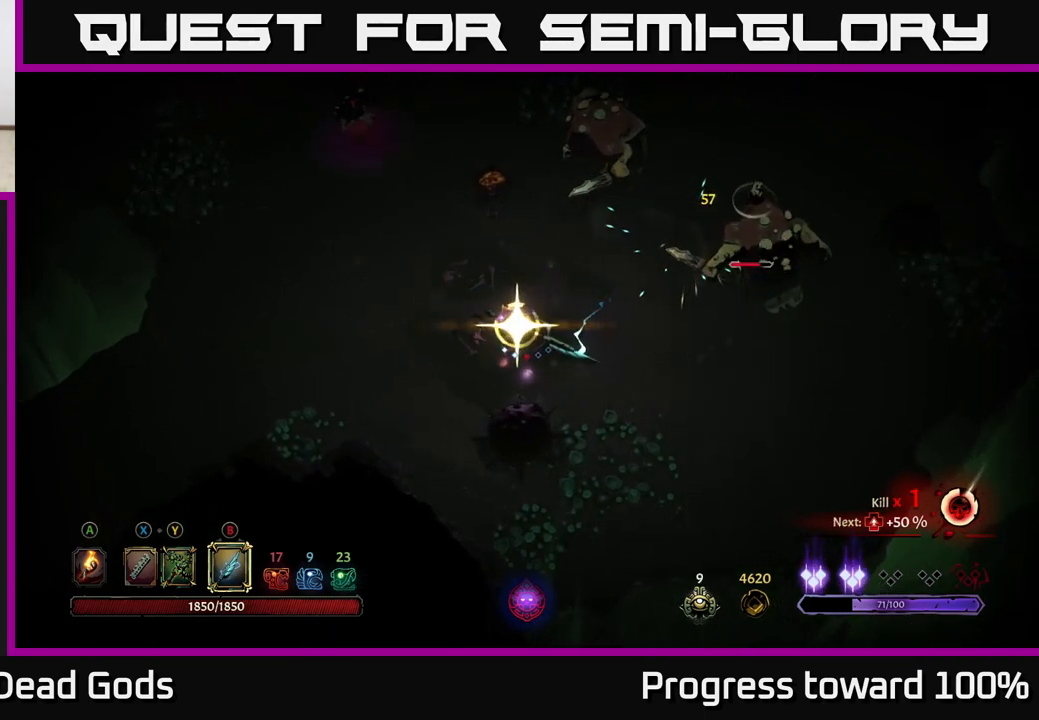
{"dt_ms": 500, "buttons": [], "left_stick": "center", "right_stick": "center", "events": [[84, "left_stick", "center"]]}
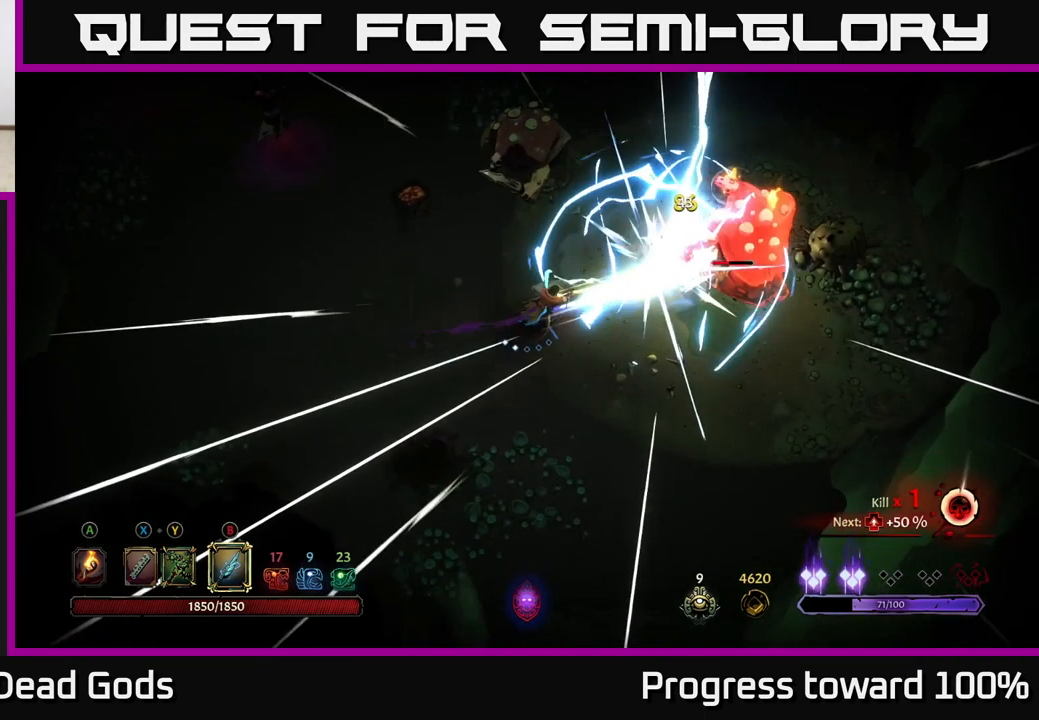
{"dt_ms": 500, "buttons": [], "left_stick": "down-right", "right_stick": "center", "events": [[150, "left_stick", "down-right"], [367, "X", "down"], [467, "X", "up"]]}
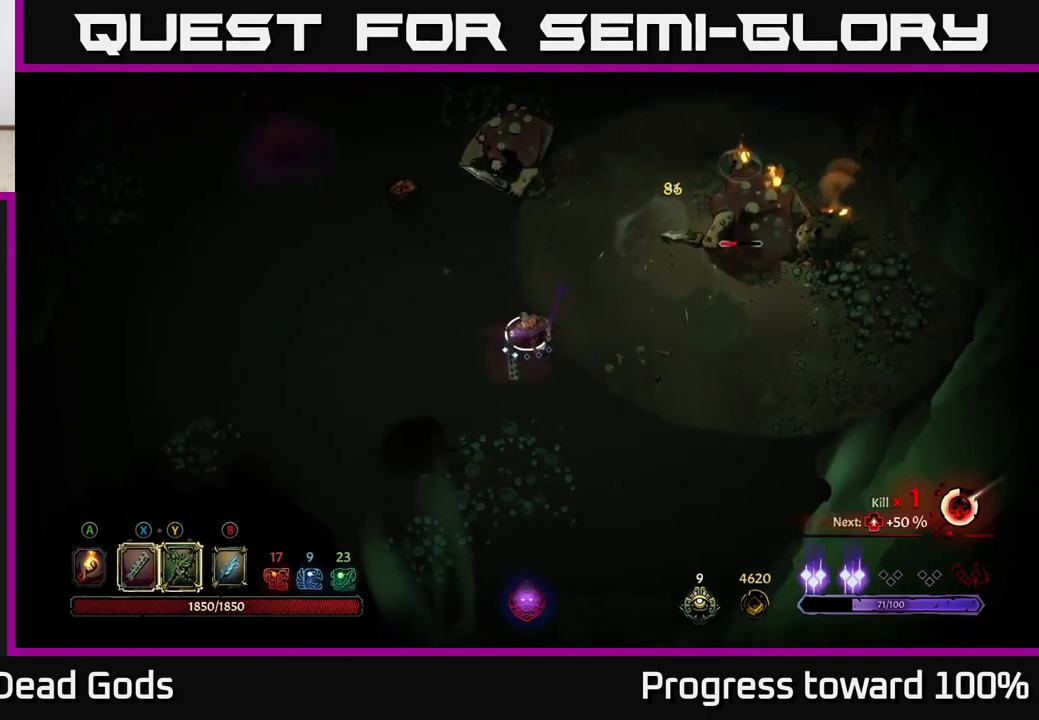
{"dt_ms": 500, "buttons": [], "left_stick": "right", "right_stick": "center", "events": [[234, "left_stick", "right"]]}
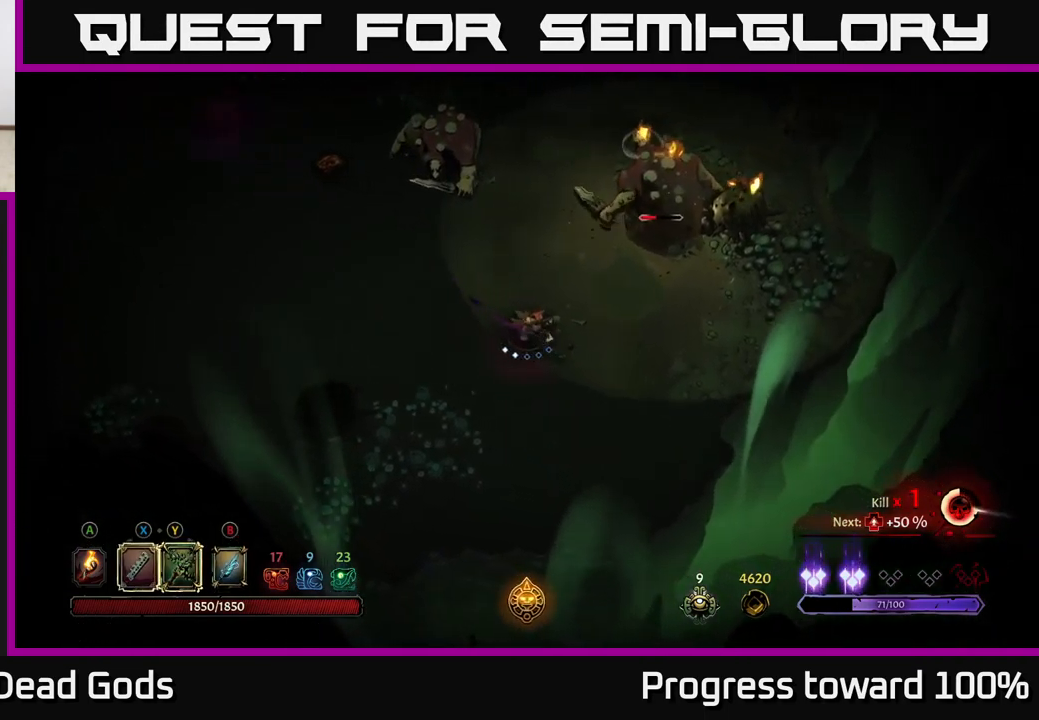
{"dt_ms": 500, "buttons": ["Y"], "left_stick": "right", "right_stick": "center", "events": [[484, "Y", "down"]]}
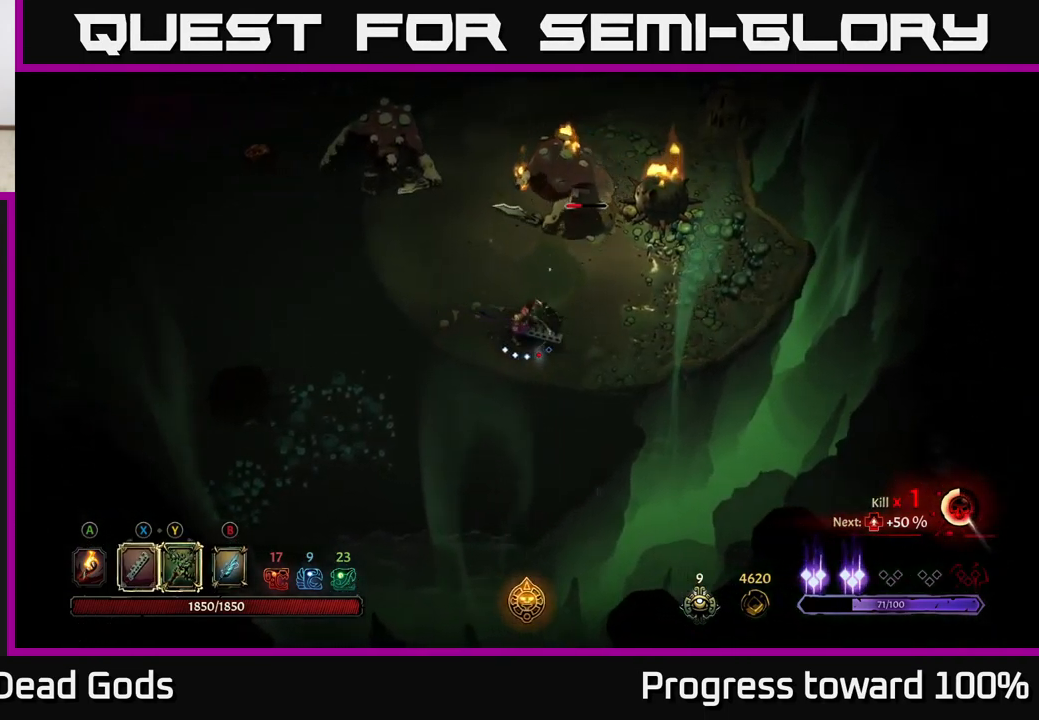
{"dt_ms": 500, "buttons": [], "left_stick": "up", "right_stick": "center", "events": [[84, "left_stick", "up-right"], [217, "left_stick", "up"], [284, "Y", "up"]]}
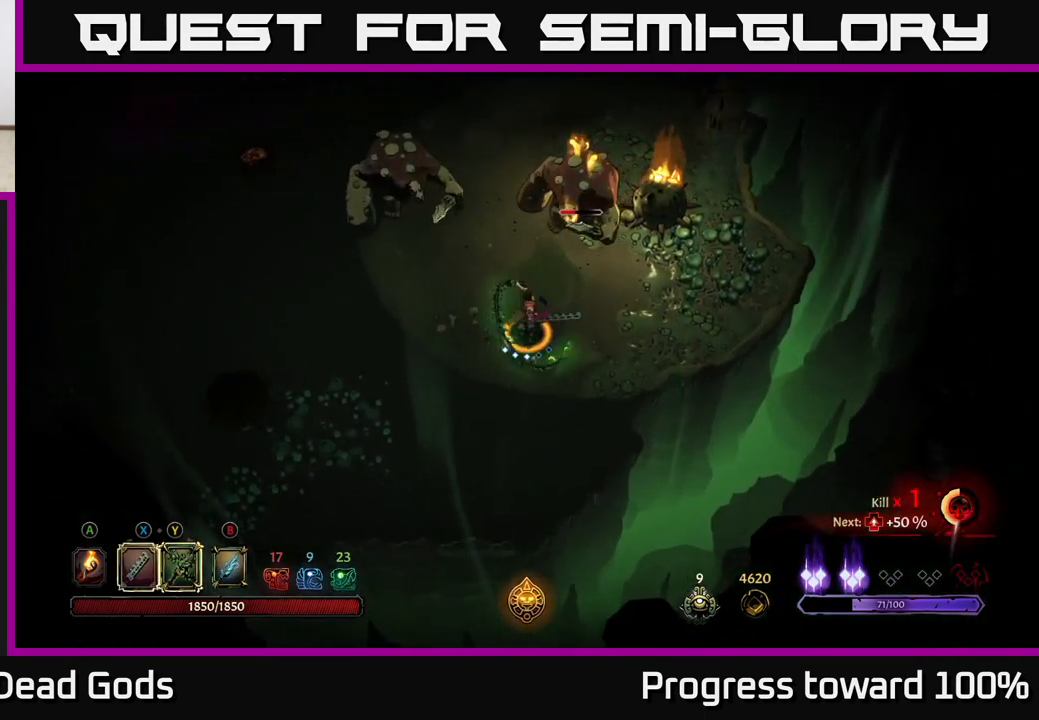
{"dt_ms": 500, "buttons": [], "left_stick": "up", "right_stick": "center", "events": [[334, "X", "down"], [500, "X", "up"]]}
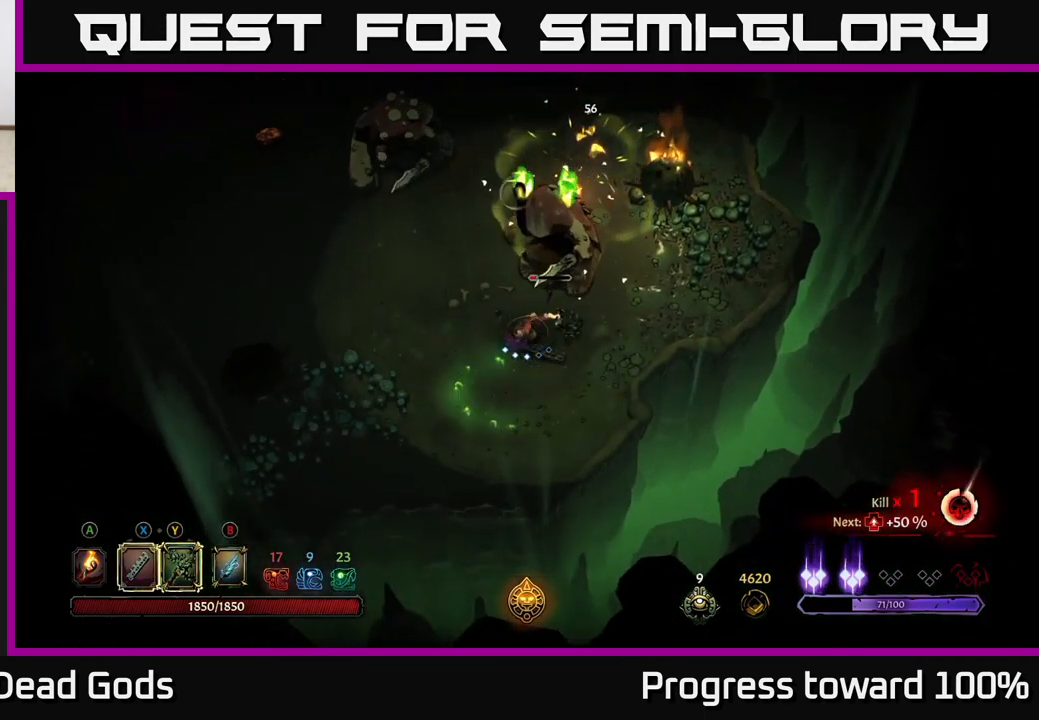
{"dt_ms": 501, "buttons": [], "left_stick": "up", "right_stick": "center", "events": [[234, "X", "down"], [401, "X", "up"]]}
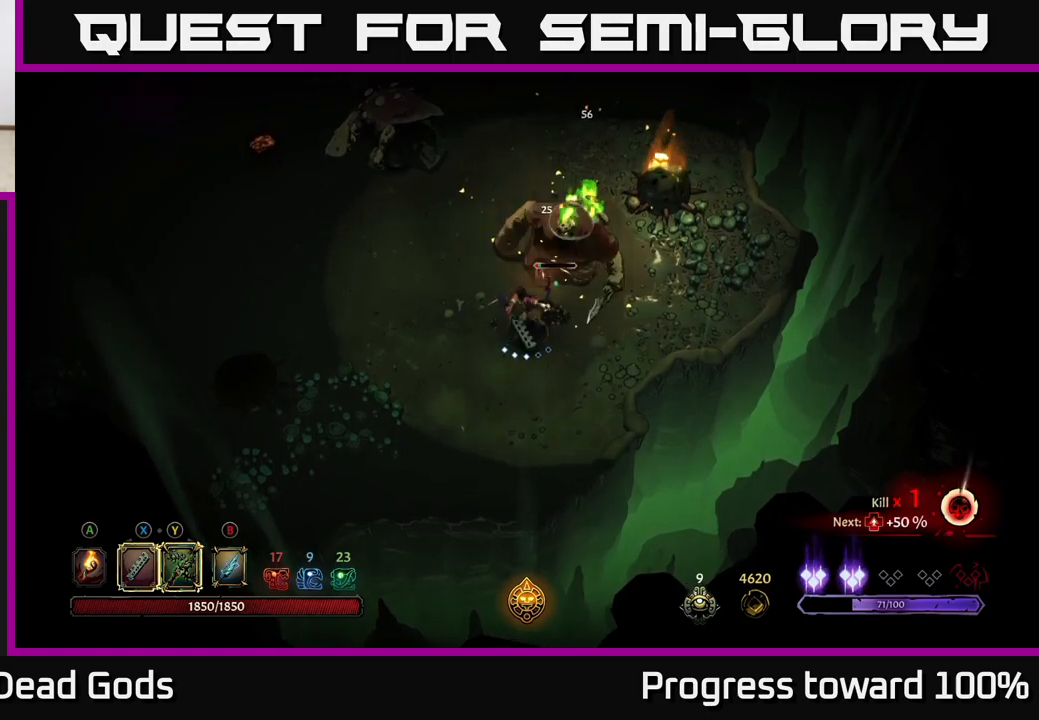
{"dt_ms": 500, "buttons": [], "left_stick": "up", "right_stick": "center", "events": [[333, "Y", "down"], [416, "Y", "up"]]}
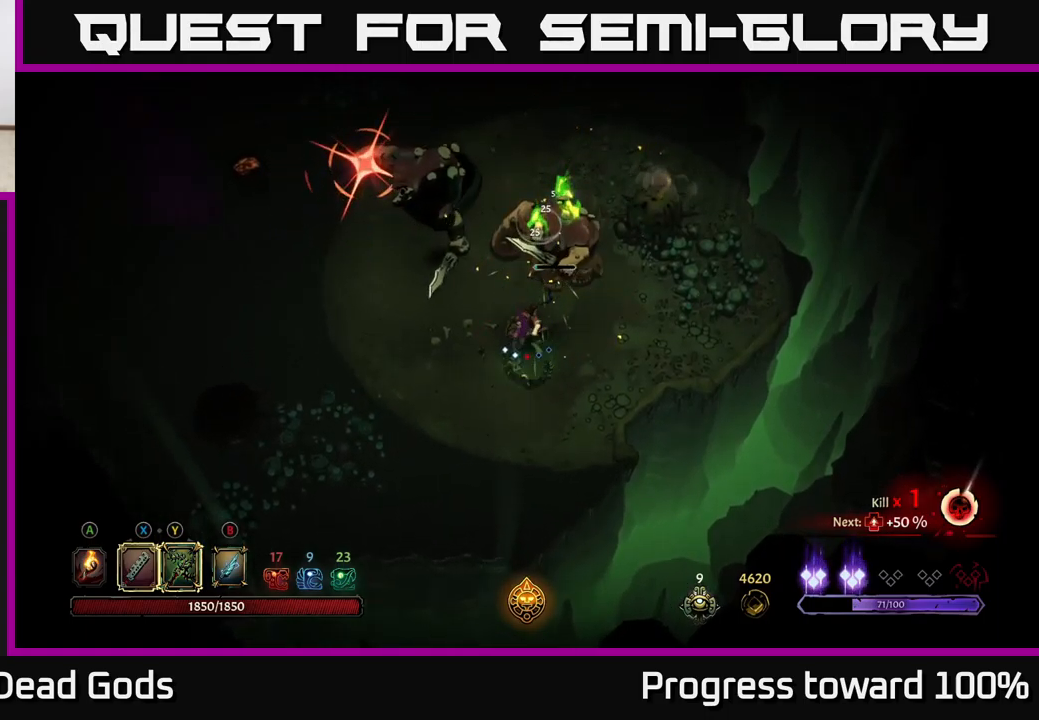
{"dt_ms": 500, "buttons": [], "left_stick": "up-left", "right_stick": "center", "events": [[266, "left_stick", "up-left"], [333, "R2", "down"], [483, "R2", "up"]]}